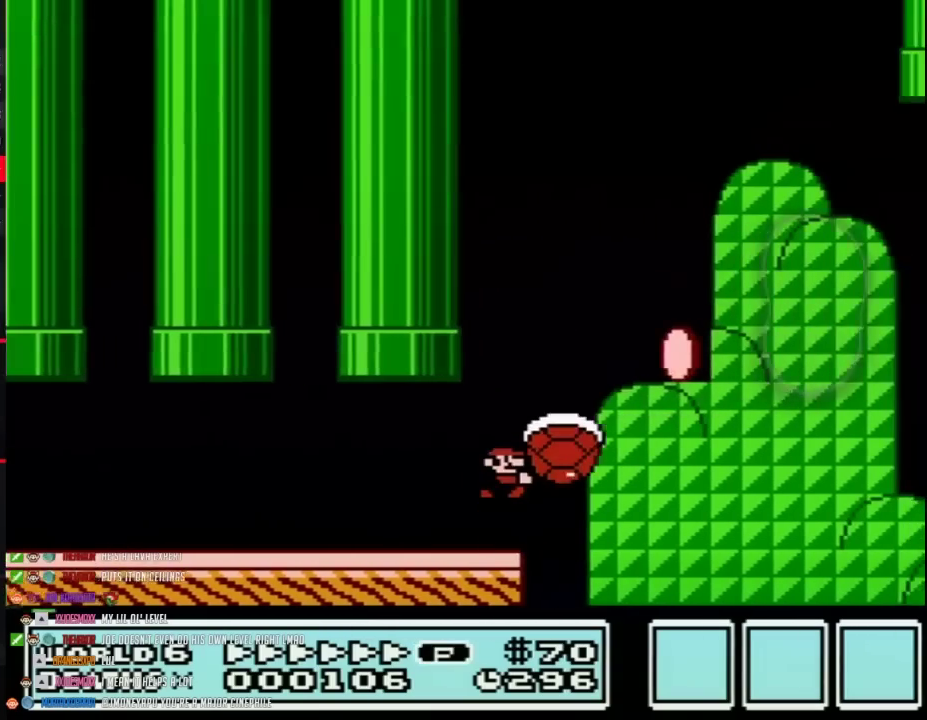
Gameplay with a controller (Nintendo layout); each line is a JSON object with the inputs held at the frame after it. "events" lists button and stick changes between this image and that frame as [ms after this image, input, new state], when the widget could be followed in between. Not read: L3 R3.
{"buttons": ["A", "B", "DPAD_RIGHT"], "events": [[33, "A", "down"]]}
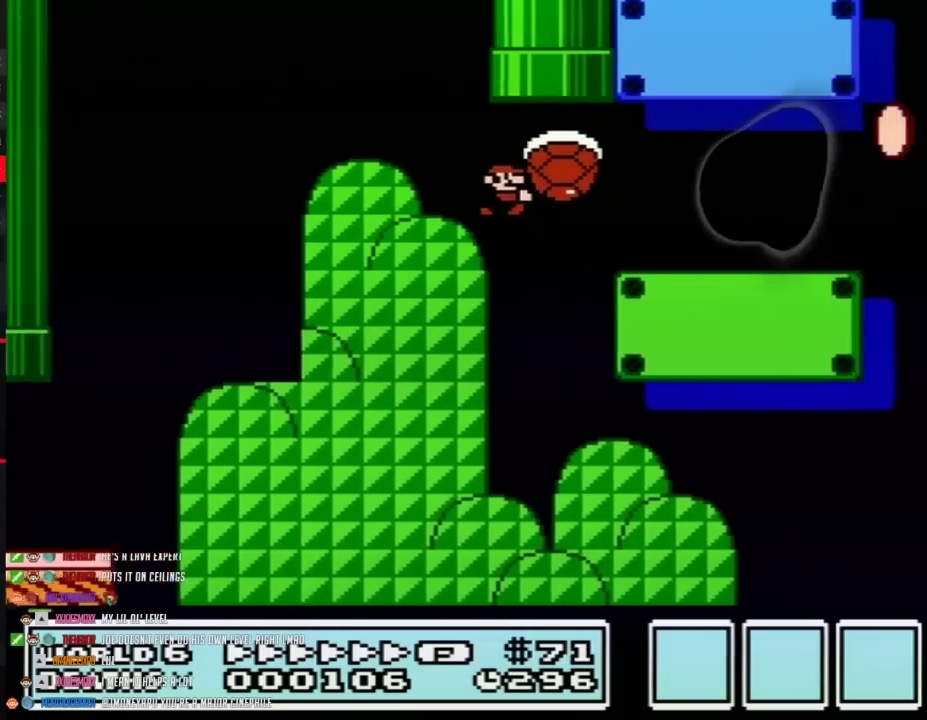
{"buttons": ["A", "B", "DPAD_RIGHT"], "events": [[33, "A", "up"], [433, "A", "down"]]}
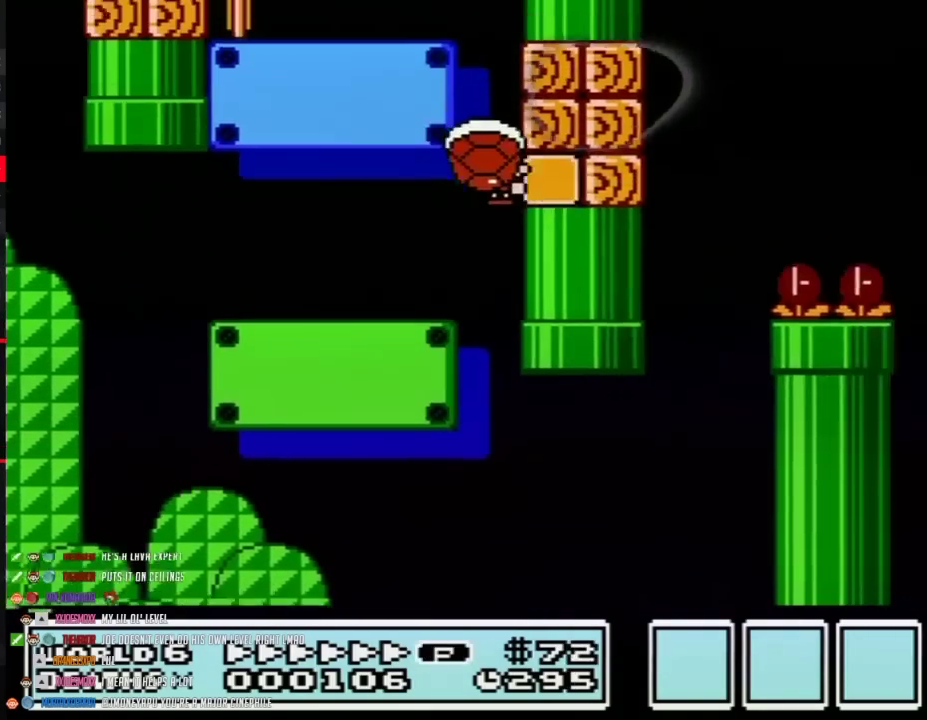
{"buttons": ["B", "DPAD_LEFT"], "events": [[50, "DPAD_LEFT", "down"], [50, "DPAD_RIGHT", "up"], [433, "A", "up"]]}
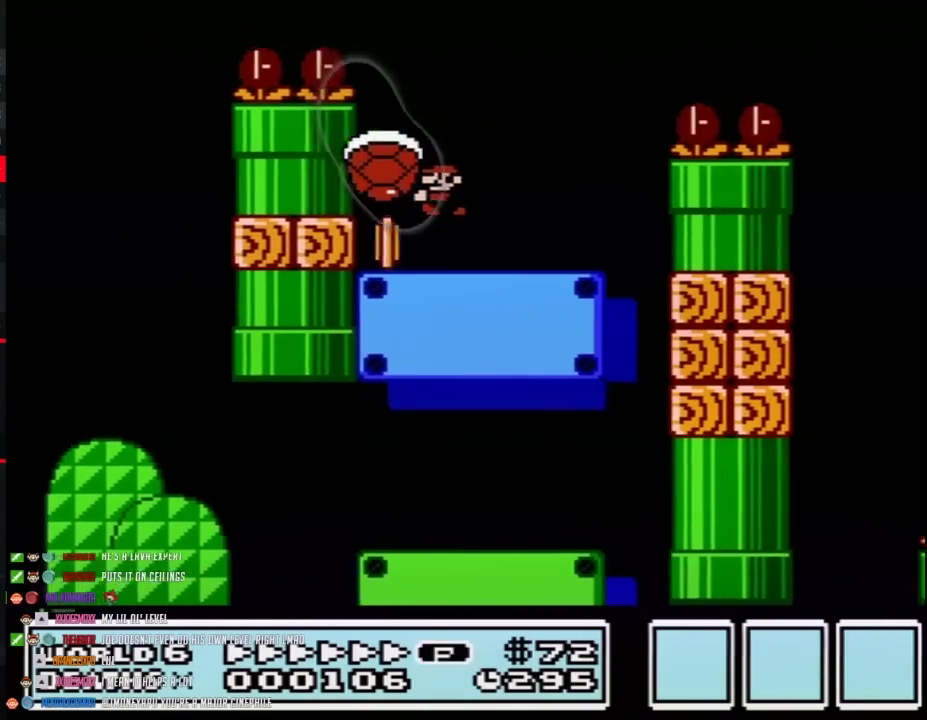
{"buttons": ["A", "B", "DPAD_RIGHT"], "events": [[150, "DPAD_LEFT", "up"], [150, "DPAD_RIGHT", "down"], [367, "A", "down"]]}
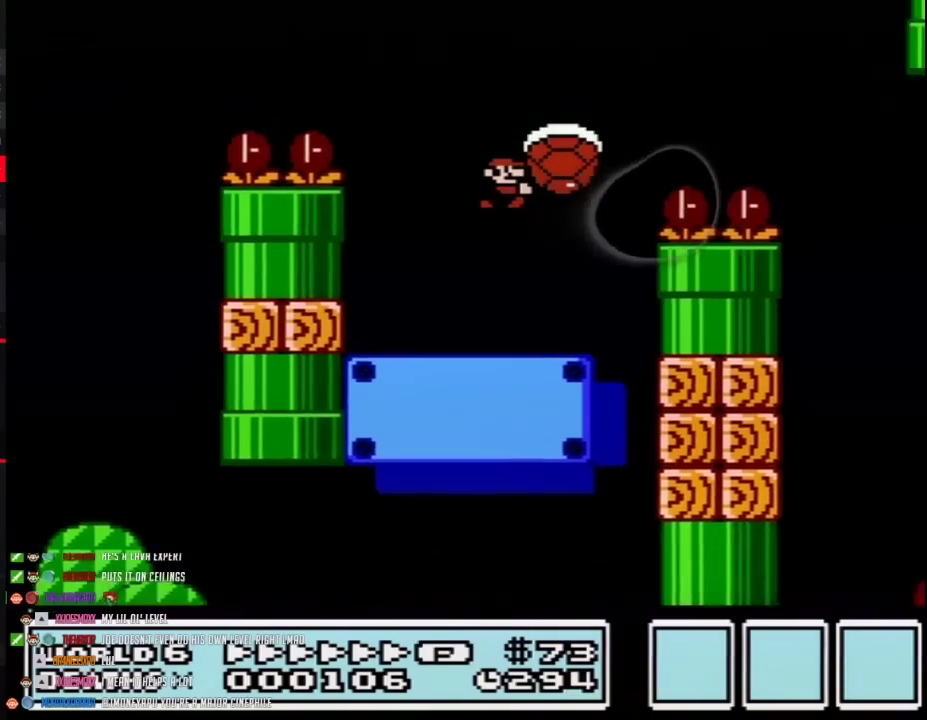
{"buttons": ["A", "B", "DPAD_RIGHT"], "events": []}
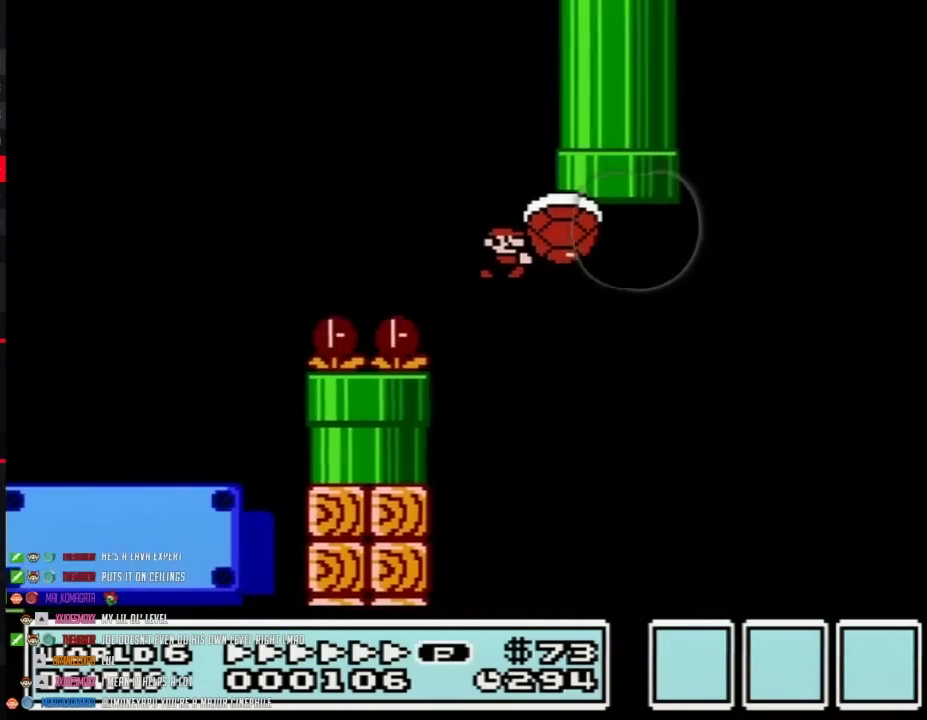
{"buttons": ["B", "DPAD_RIGHT"], "events": [[83, "A", "up"]]}
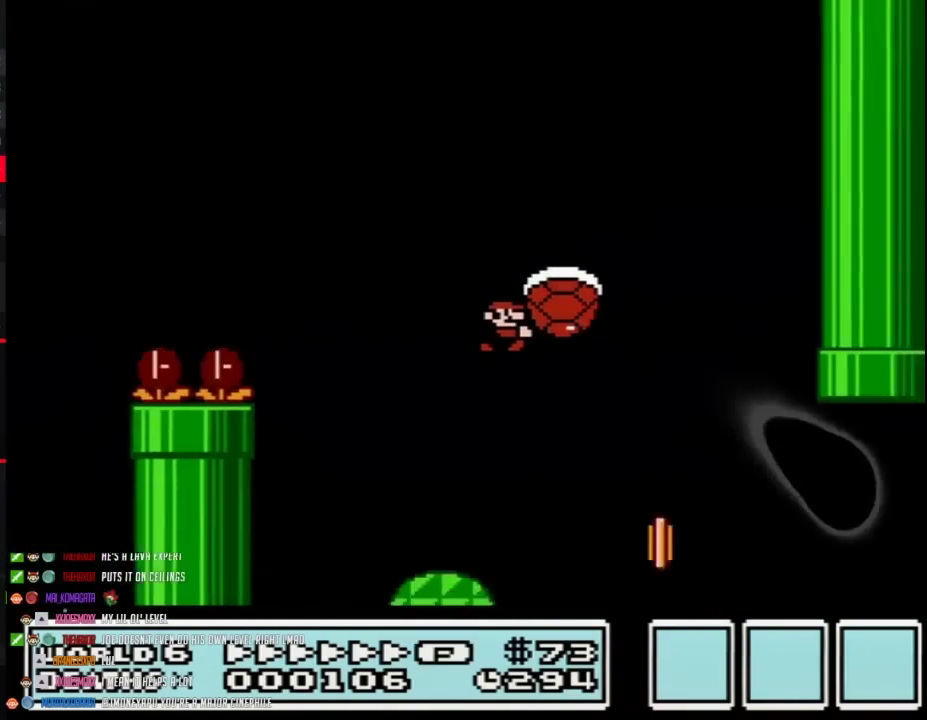
{"buttons": ["B", "DPAD_RIGHT"], "events": []}
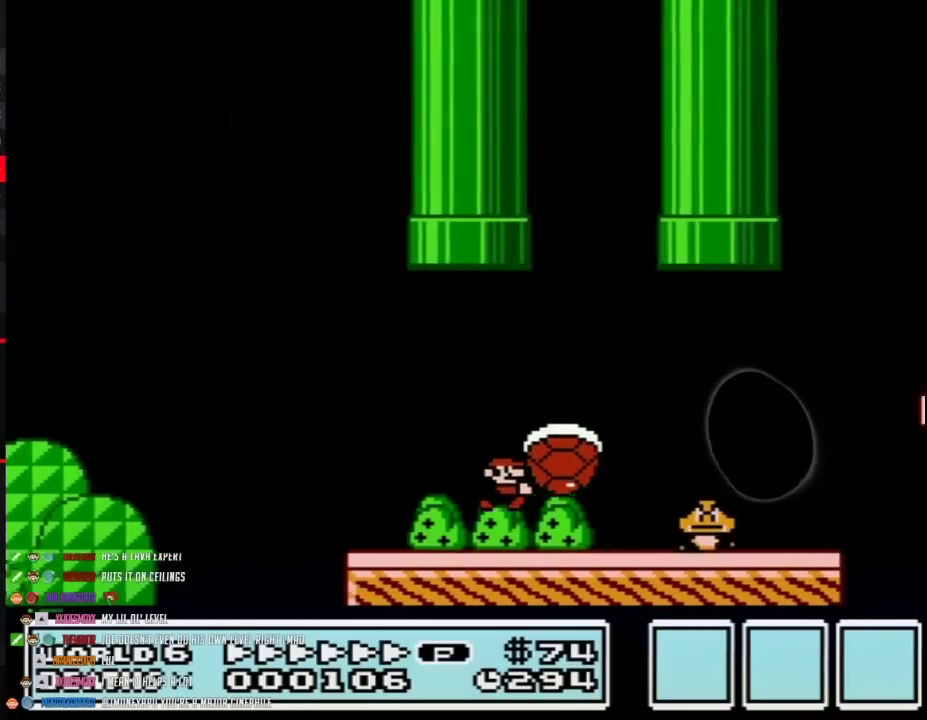
{"buttons": ["B", "DPAD_RIGHT"], "events": [[50, "A", "down"], [117, "A", "up"], [217, "DPAD_RIGHT", "up"], [250, "DPAD_LEFT", "down"], [400, "DPAD_LEFT", "up"], [400, "DPAD_RIGHT", "down"]]}
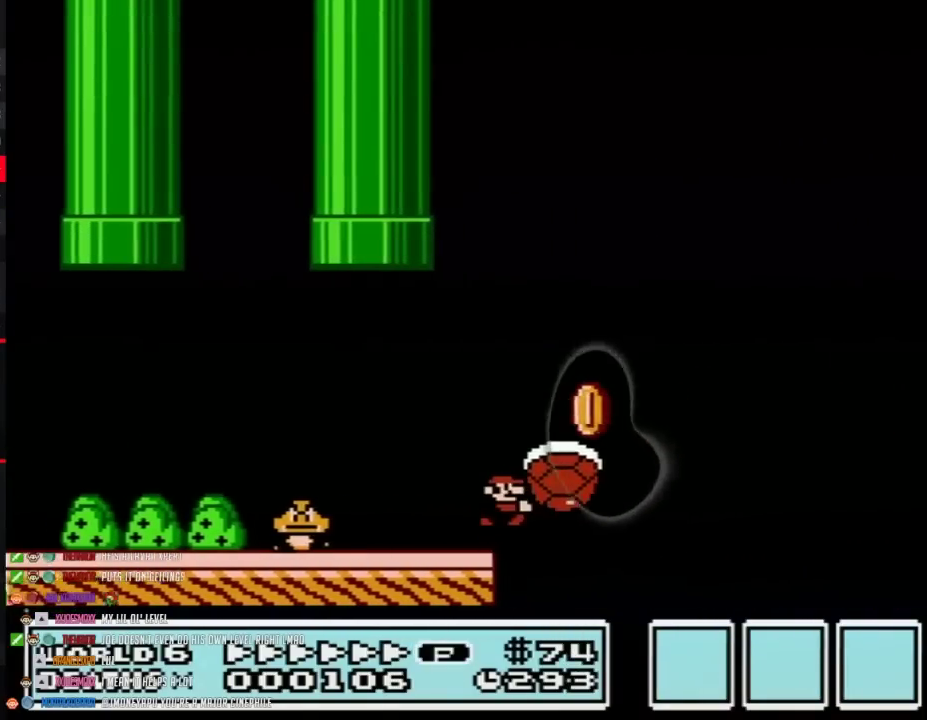
{"buttons": ["A", "B", "DPAD_RIGHT"], "events": [[83, "A", "down"]]}
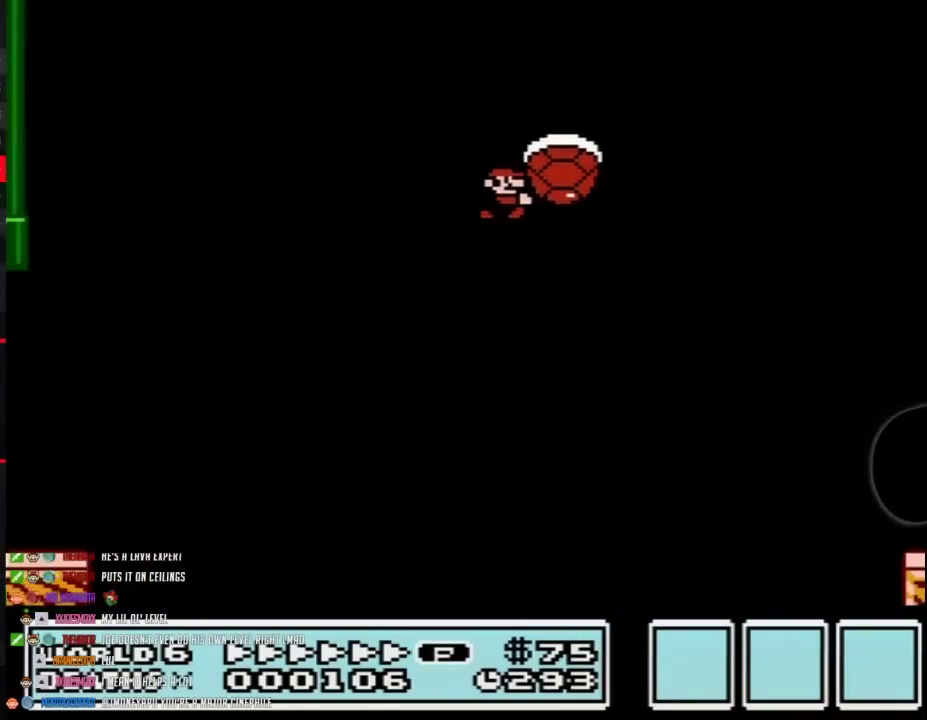
{"buttons": ["B", "DPAD_LEFT"], "events": [[150, "A", "up"], [400, "DPAD_RIGHT", "up"], [433, "DPAD_LEFT", "down"]]}
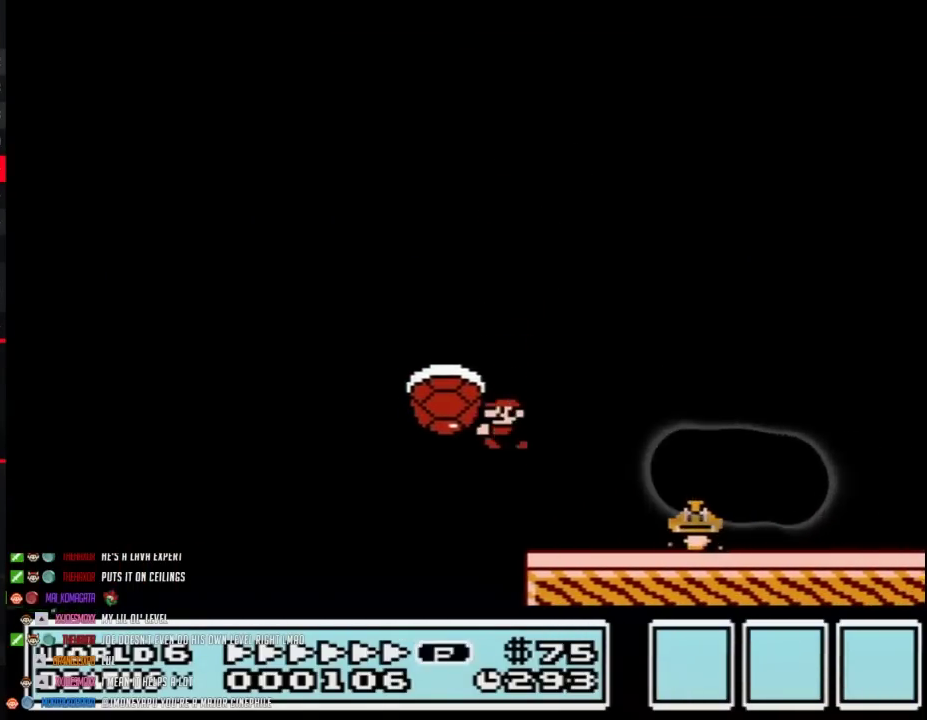
{"buttons": ["A", "B", "DPAD_RIGHT"], "events": [[83, "DPAD_UP", "down"], [150, "DPAD_UP", "up"], [283, "A", "down"], [367, "DPAD_LEFT", "up"], [367, "DPAD_RIGHT", "down"]]}
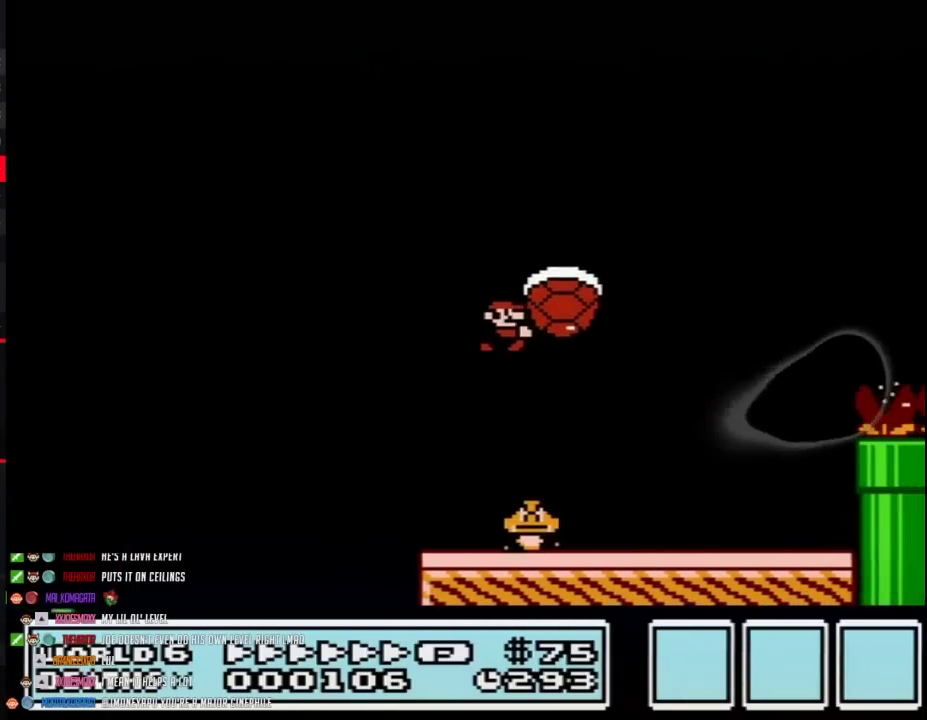
{"buttons": ["B", "DPAD_LEFT"], "events": [[250, "A", "up"], [300, "DPAD_RIGHT", "up"], [333, "DPAD_LEFT", "down"]]}
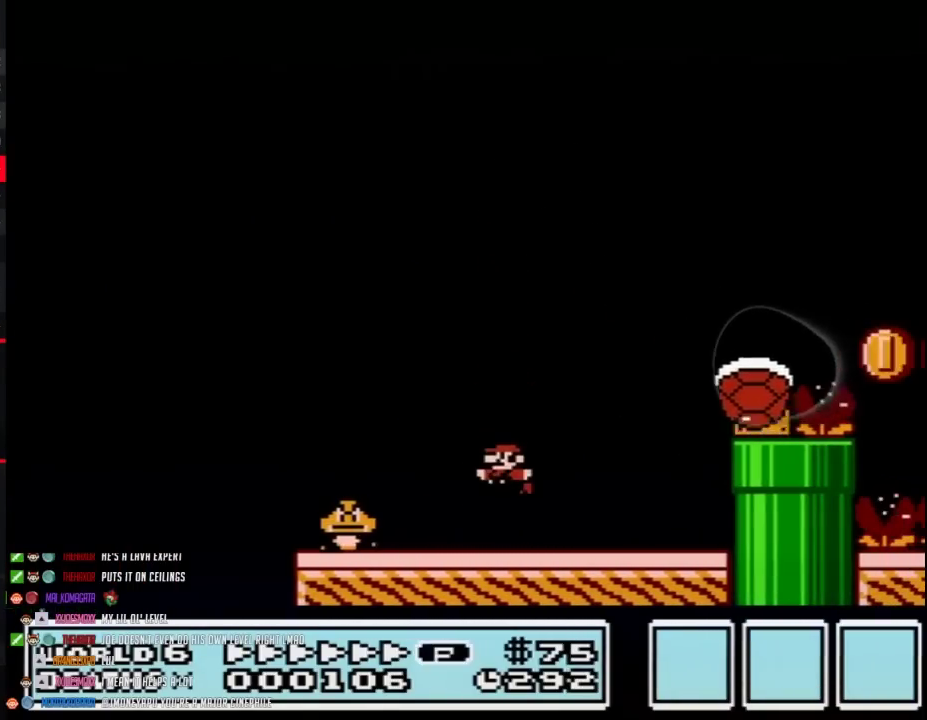
{"buttons": ["A", "B", "DPAD_LEFT"], "events": [[217, "DPAD_LEFT", "up"], [250, "DPAD_RIGHT", "down"], [367, "DPAD_RIGHT", "up"], [400, "A", "down"], [433, "DPAD_LEFT", "down"]]}
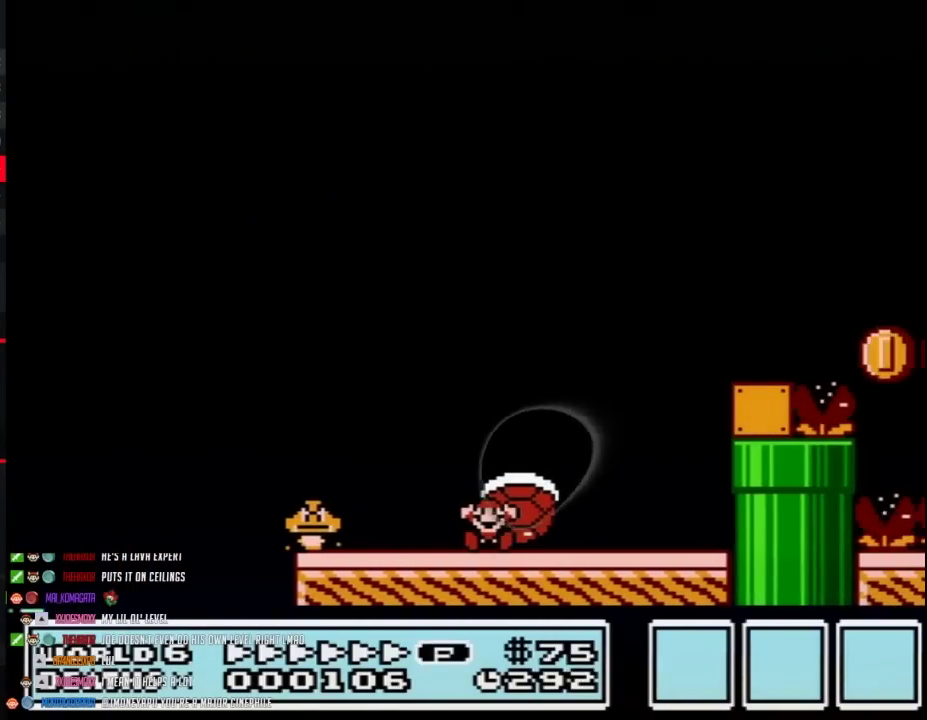
{"buttons": [], "events": [[33, "DPAD_LEFT", "up"], [117, "B", "up"], [367, "A", "up"]]}
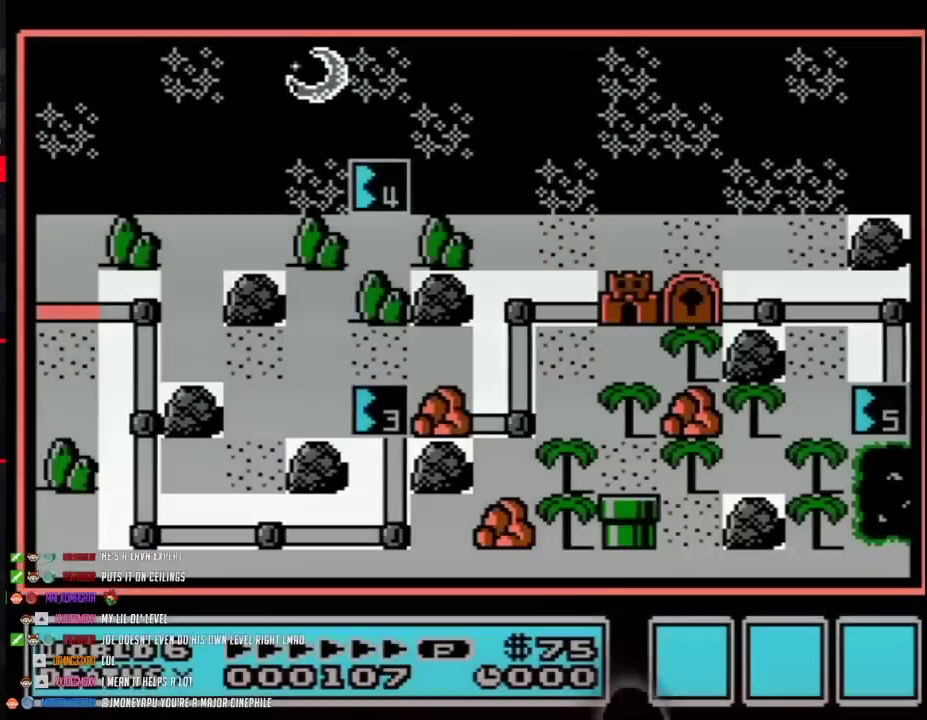
{"buttons": ["A"], "events": [[50, "A", "down"], [117, "A", "up"], [250, "A", "down"]]}
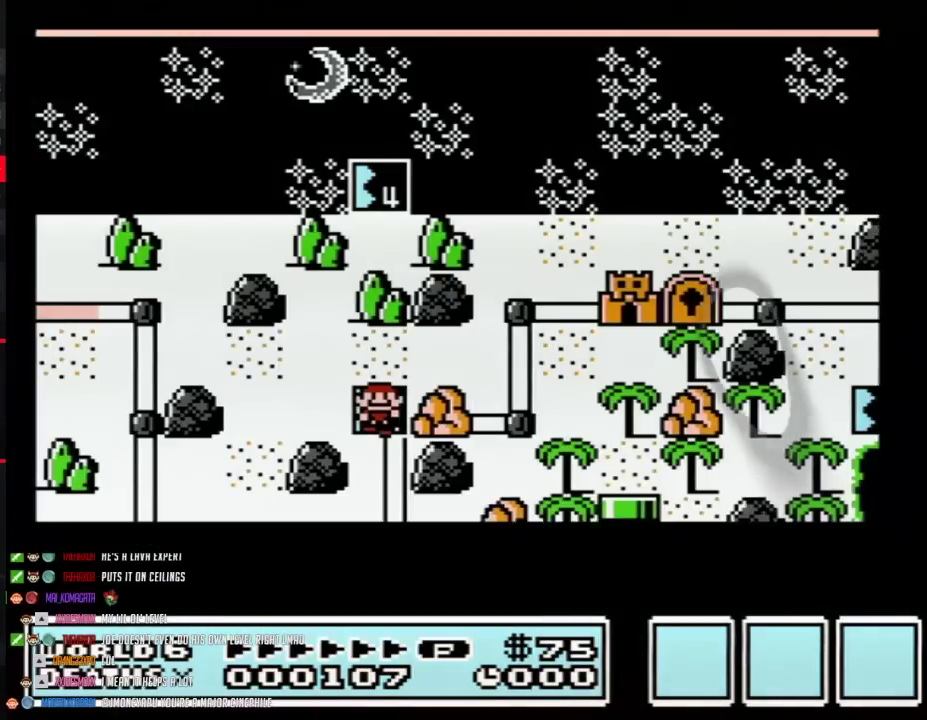
{"buttons": ["A"], "events": []}
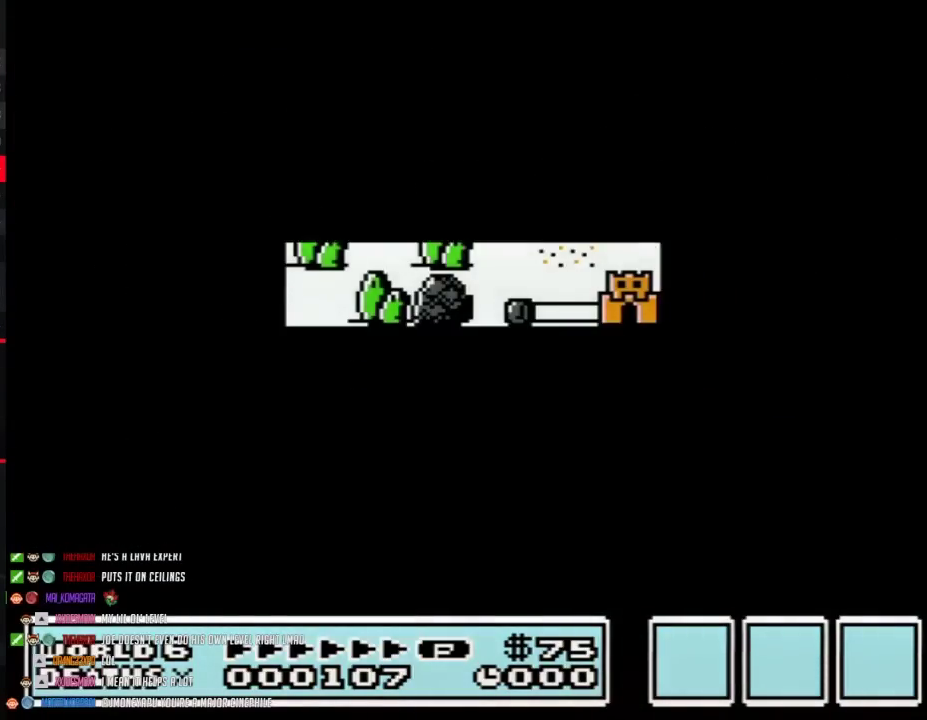
{"buttons": ["B"], "events": [[333, "A", "up"], [467, "B", "down"]]}
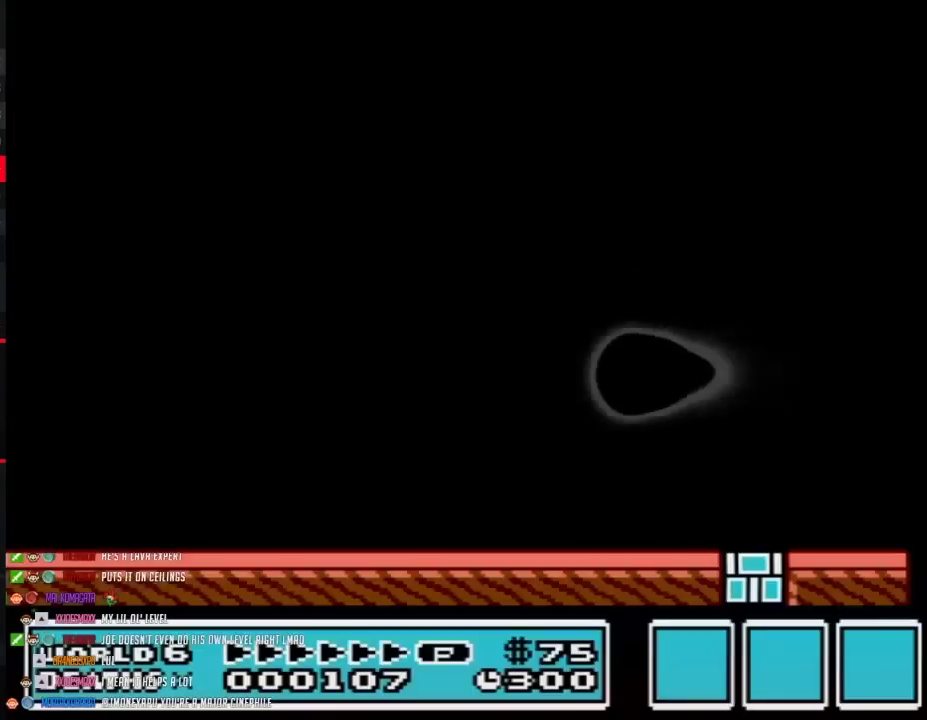
{"buttons": ["B", "DPAD_RIGHT"], "events": [[50, "DPAD_RIGHT", "down"]]}
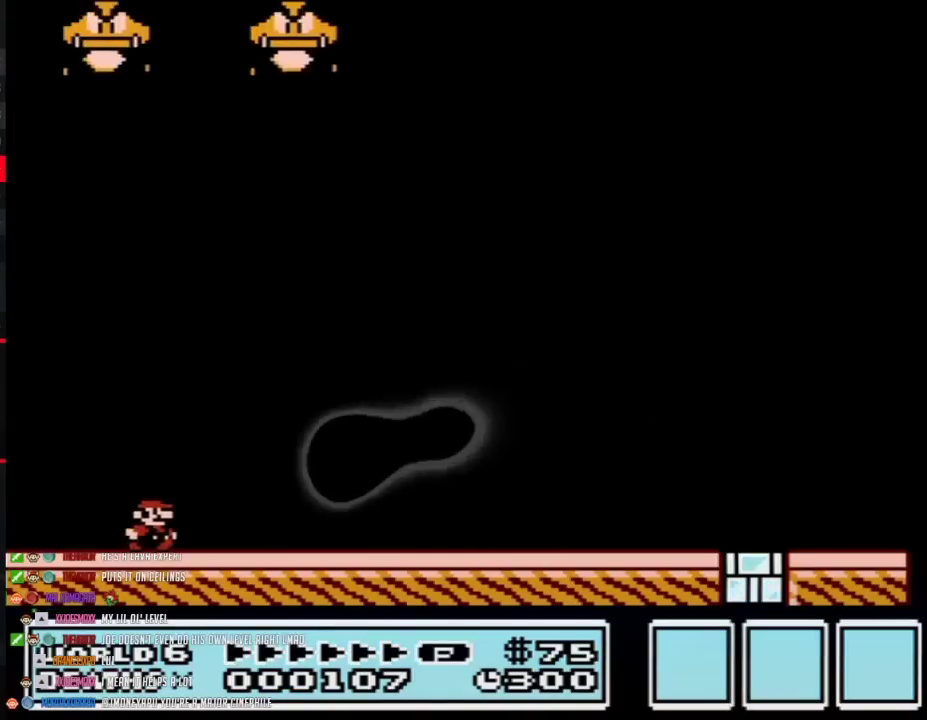
{"buttons": ["B", "DPAD_RIGHT"], "events": []}
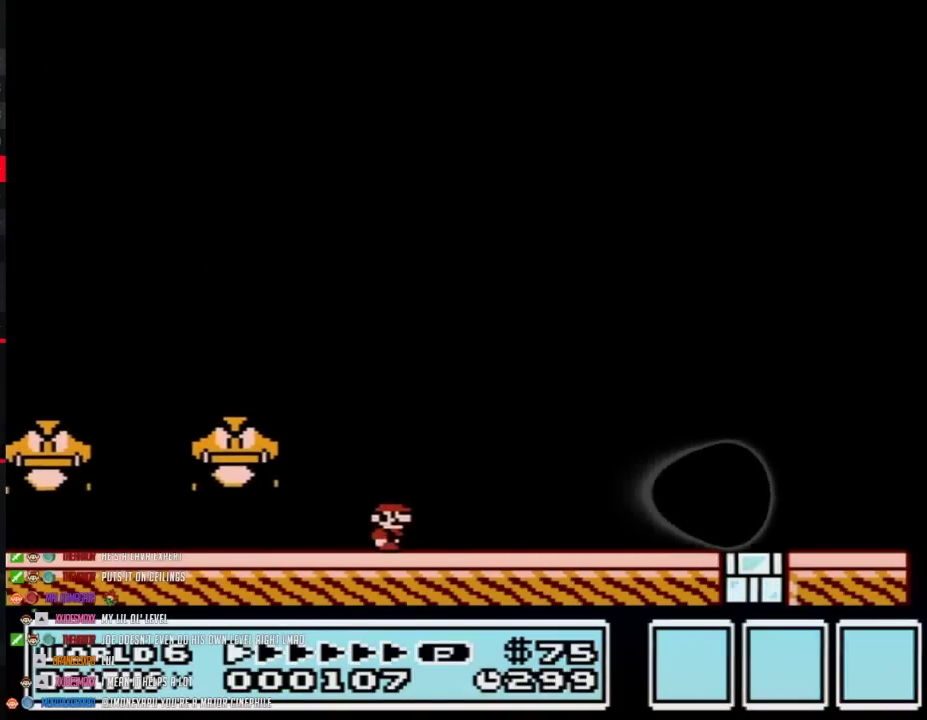
{"buttons": ["B", "DPAD_RIGHT"], "events": []}
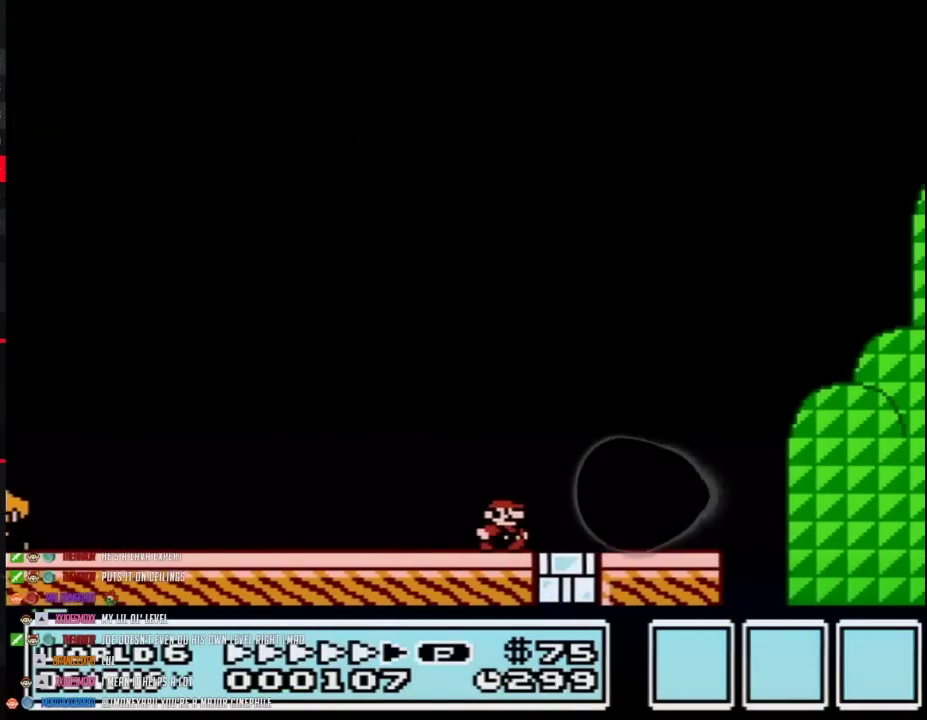
{"buttons": ["A", "B", "DPAD_RIGHT"], "events": [[467, "A", "down"]]}
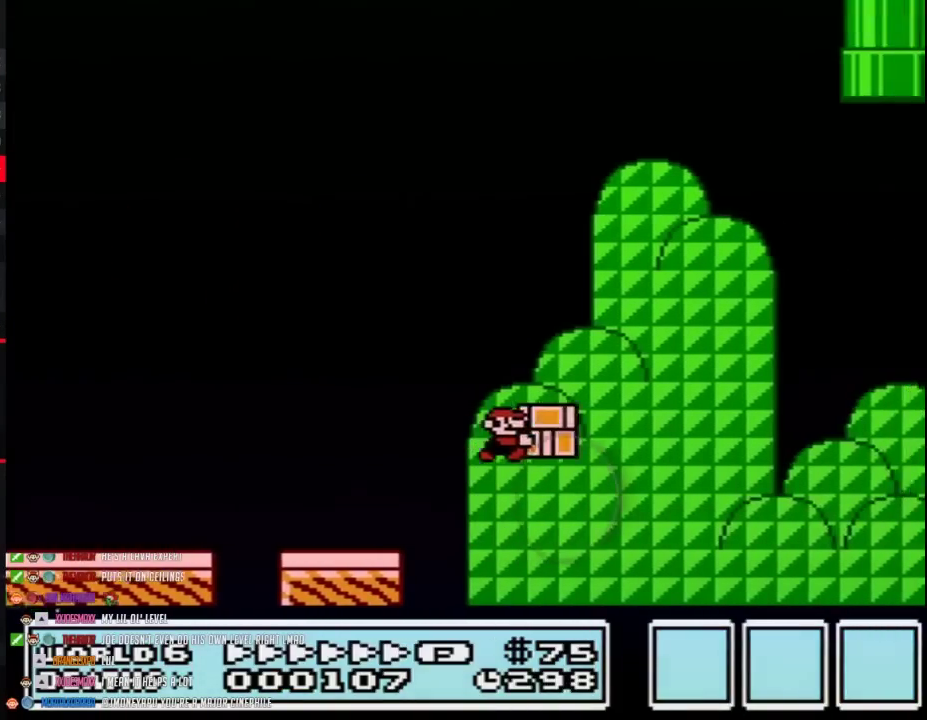
{"buttons": ["A", "B", "DPAD_RIGHT"], "events": []}
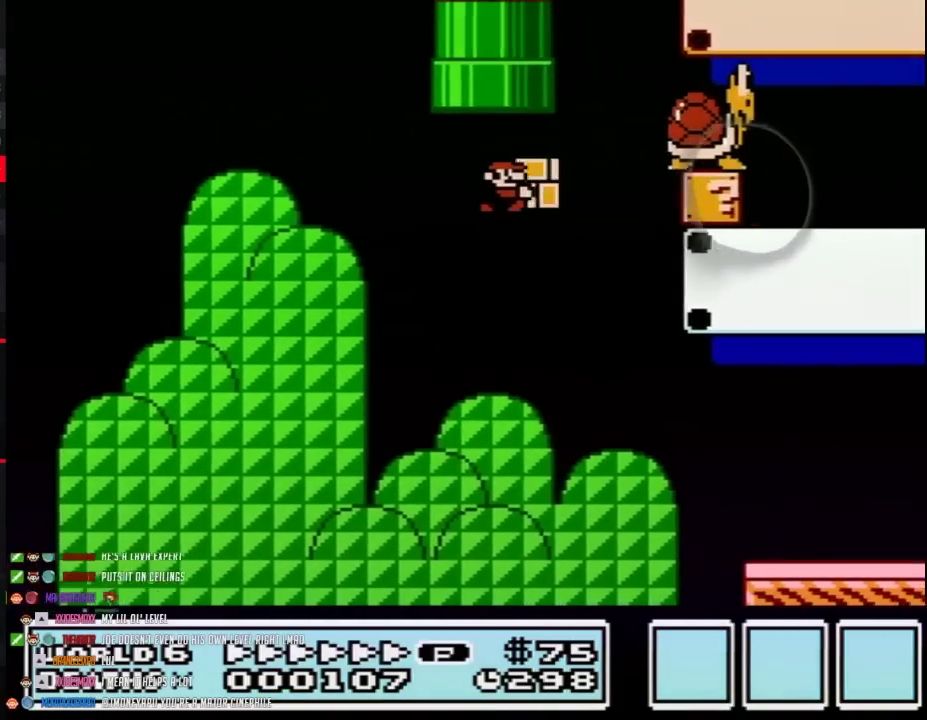
{"buttons": ["B", "DPAD_RIGHT"], "events": [[83, "A", "up"], [83, "B", "up"], [150, "B", "down"]]}
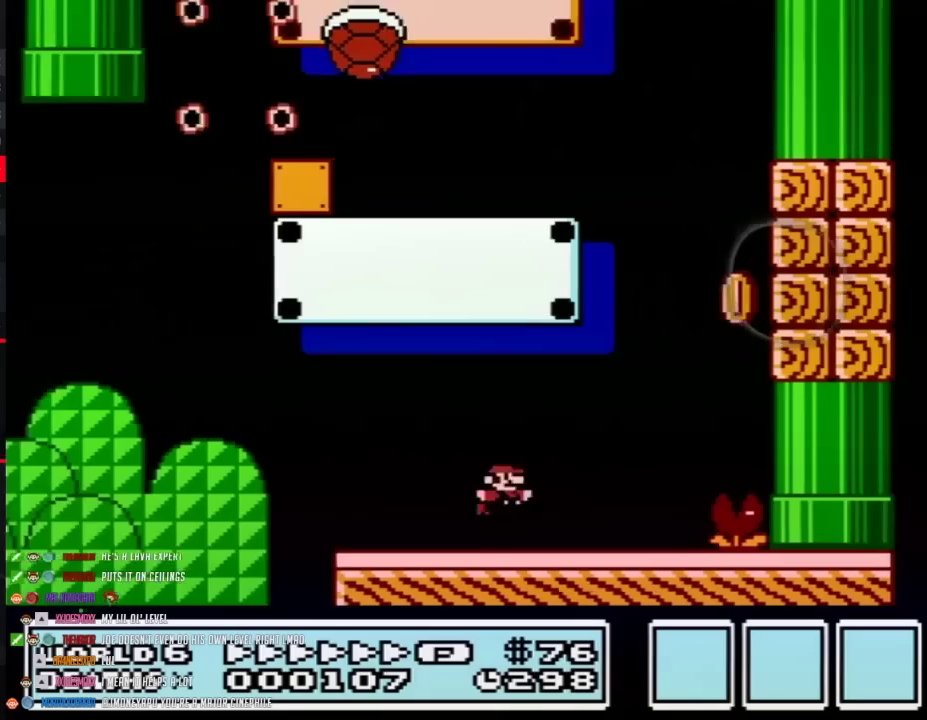
{"buttons": ["A", "B", "DPAD_LEFT"], "events": [[217, "A", "down"], [333, "DPAD_RIGHT", "up"], [367, "DPAD_LEFT", "down"]]}
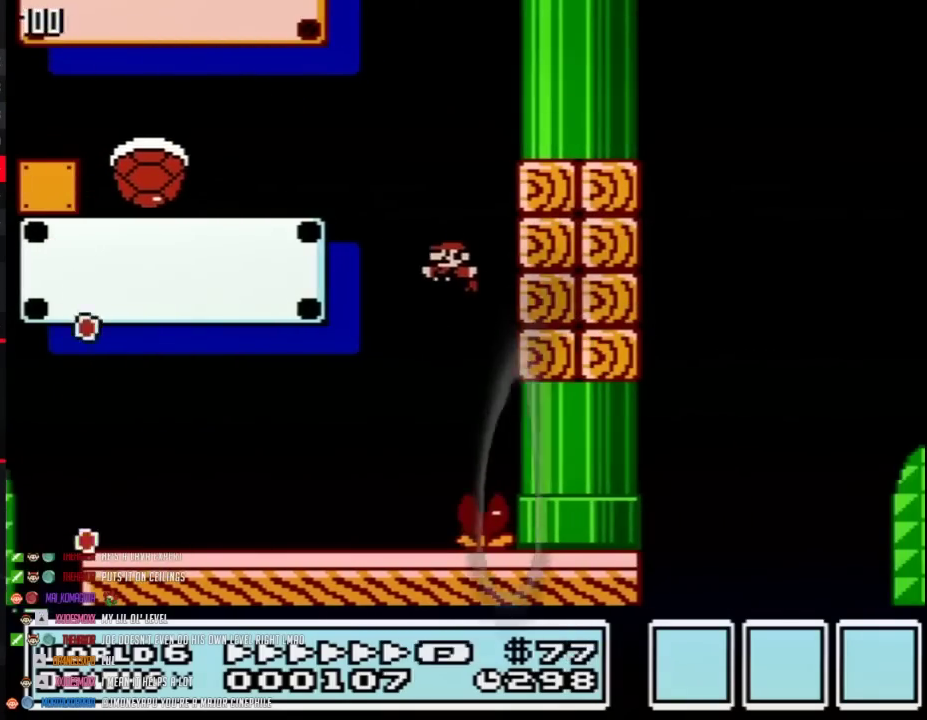
{"buttons": ["B", "DPAD_LEFT"], "events": [[317, "A", "up"]]}
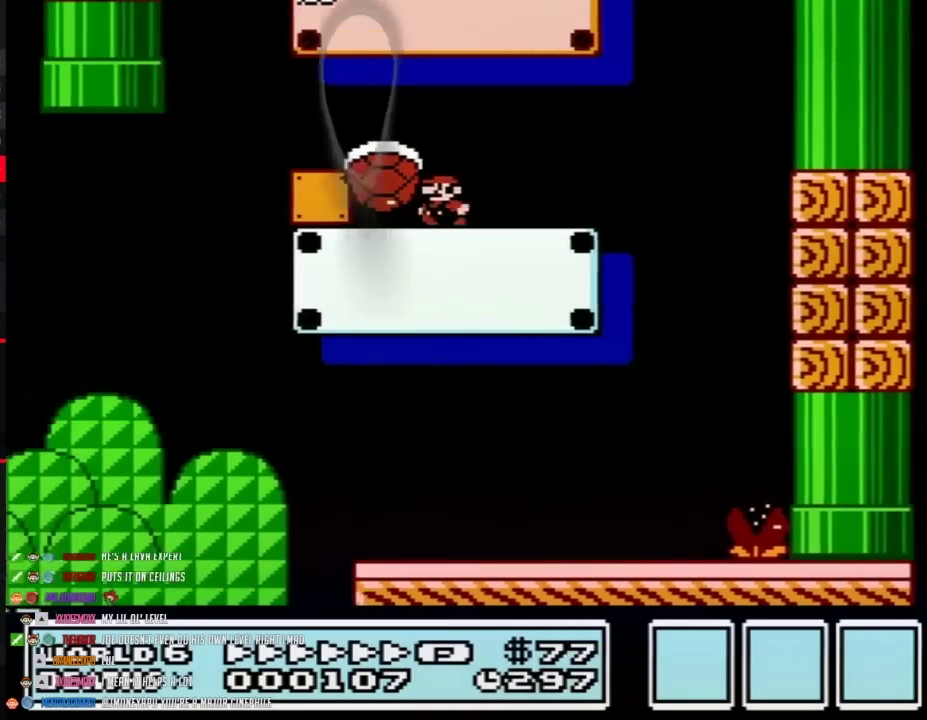
{"buttons": ["A", "B", "DPAD_RIGHT"], "events": [[117, "A", "down"], [300, "DPAD_LEFT", "up"], [333, "DPAD_RIGHT", "down"]]}
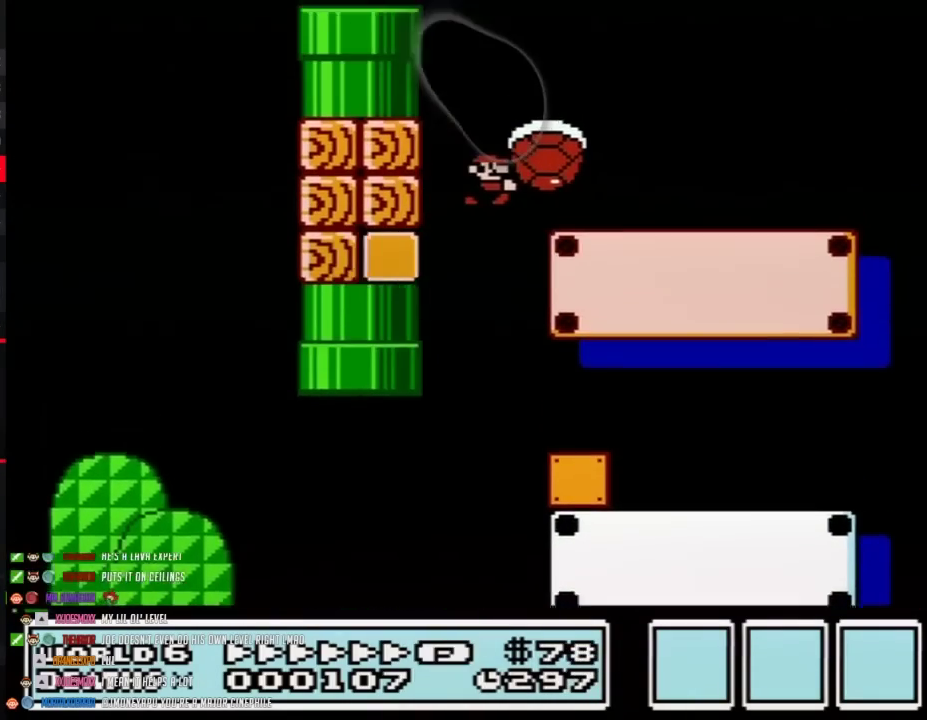
{"buttons": ["A", "B", "DPAD_RIGHT"], "events": [[150, "A", "up"], [500, "A", "down"]]}
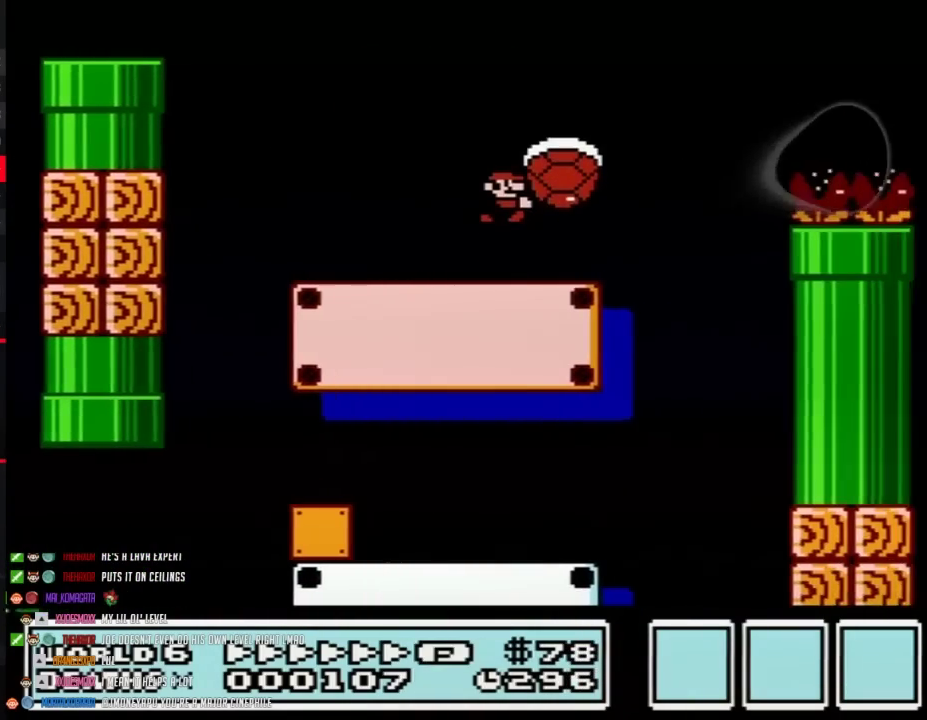
{"buttons": ["B", "DPAD_RIGHT"], "events": [[300, "A", "up"]]}
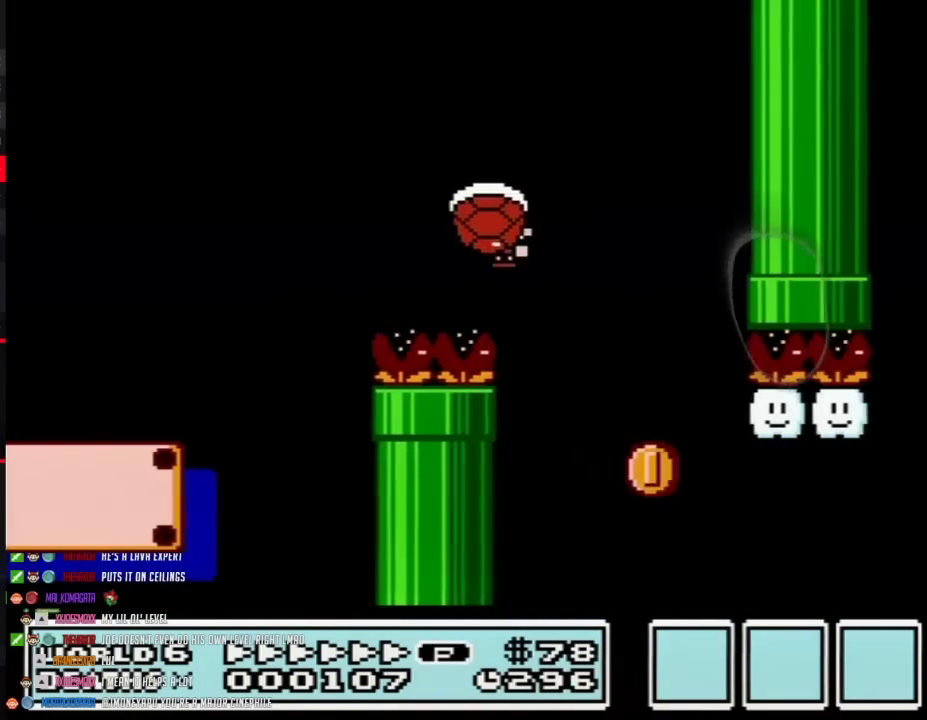
{"buttons": ["B", "DPAD_RIGHT"], "events": [[83, "DPAD_LEFT", "down"], [83, "DPAD_RIGHT", "up"], [217, "DPAD_LEFT", "up"], [217, "DPAD_RIGHT", "down"]]}
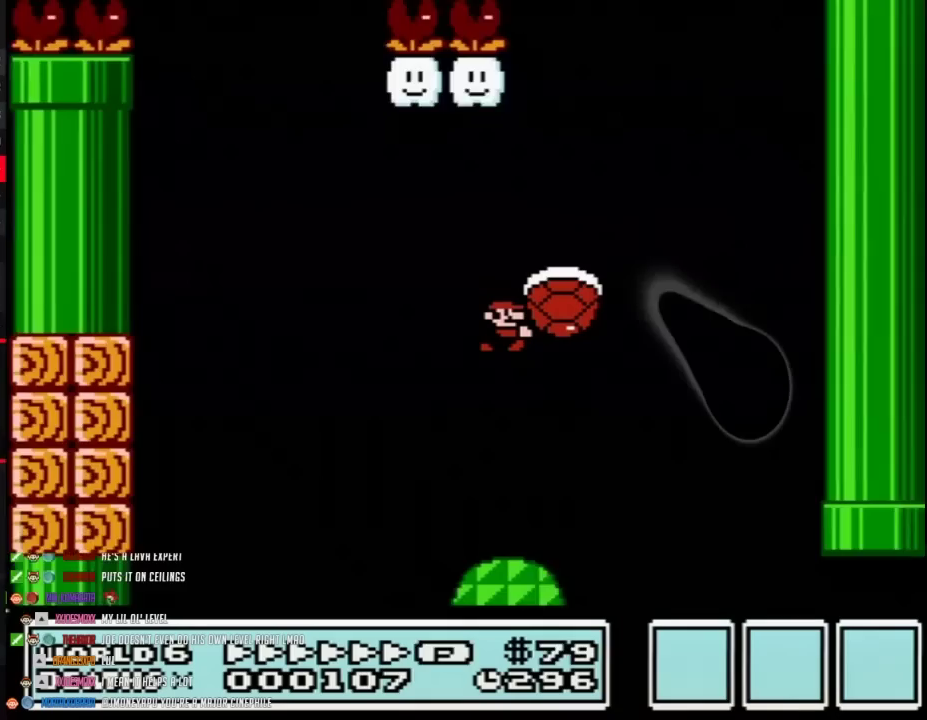
{"buttons": ["B", "DPAD_RIGHT"], "events": []}
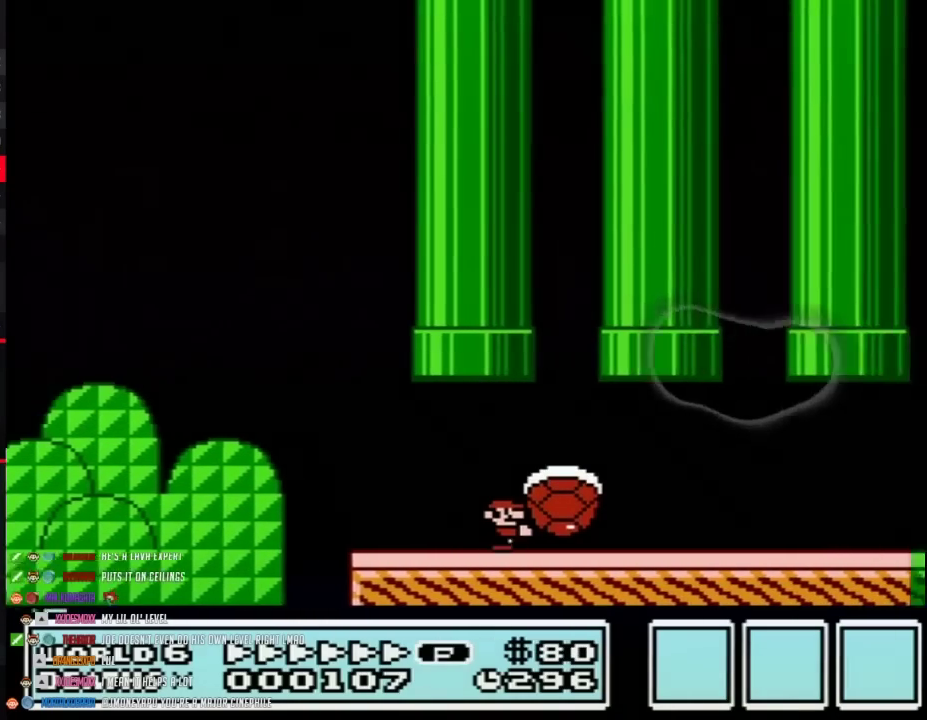
{"buttons": ["B", "DPAD_RIGHT"], "events": []}